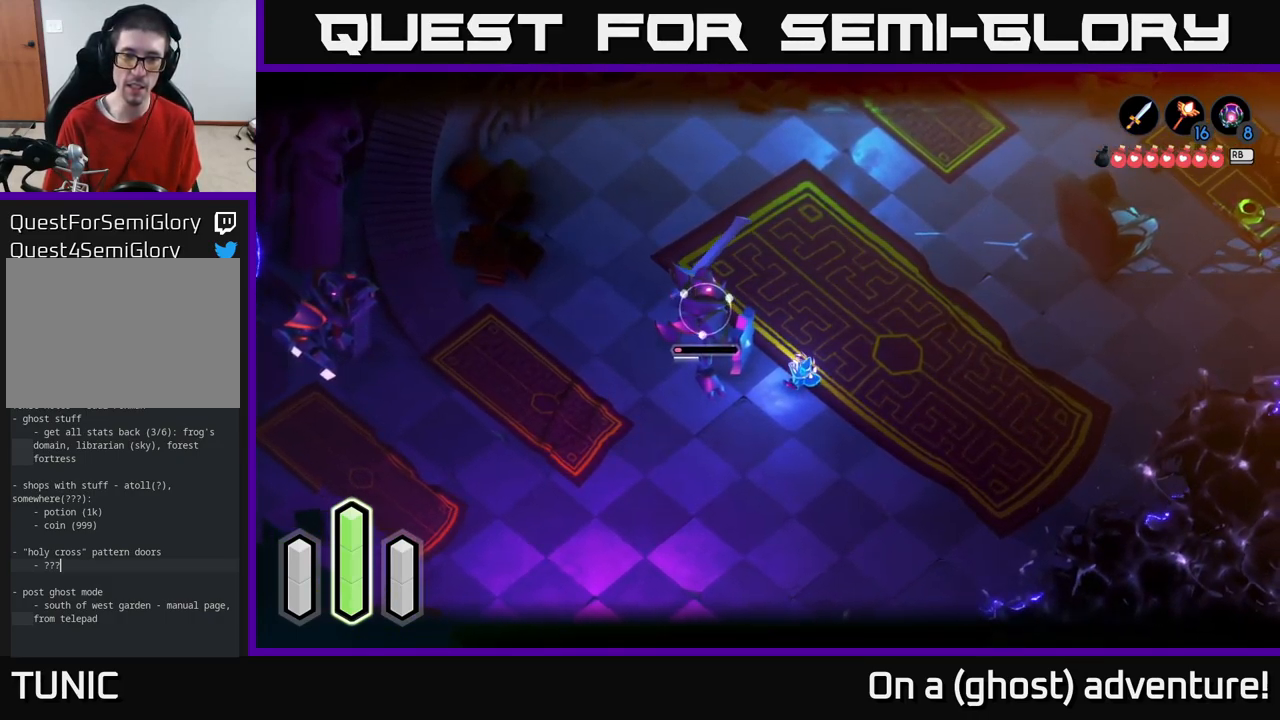
Gameplay with a controller (Xbox layout); each line is a JSON object with the inputs held at the frame after it. "events" lists button and stick changes between this image and that frame as [ms after this image, input, new state], when the widget could be followed in between.
{"buttons": ["A", "L2"], "left_stick": "right", "right_stick": "center", "events": [[317, "left_stick", "right"], [483, "A", "down"]]}
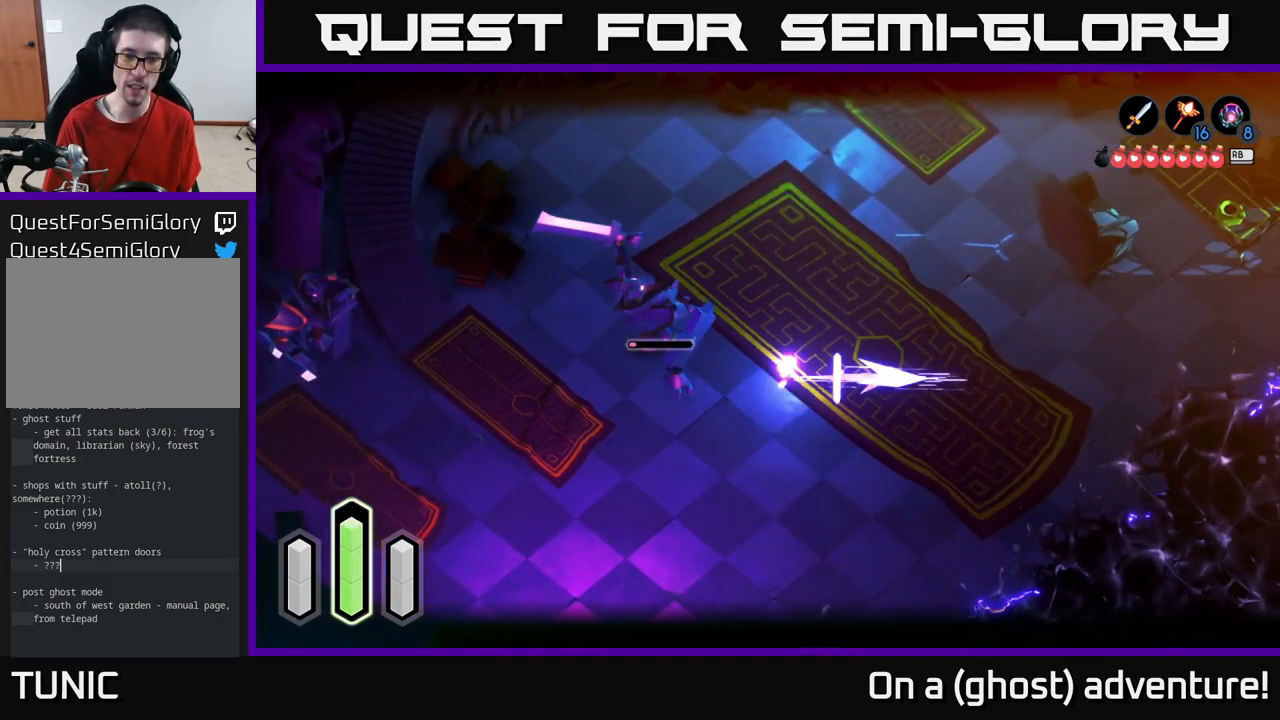
{"buttons": ["L2"], "left_stick": "center", "right_stick": "center", "events": [[100, "A", "up"], [217, "left_stick", "center"]]}
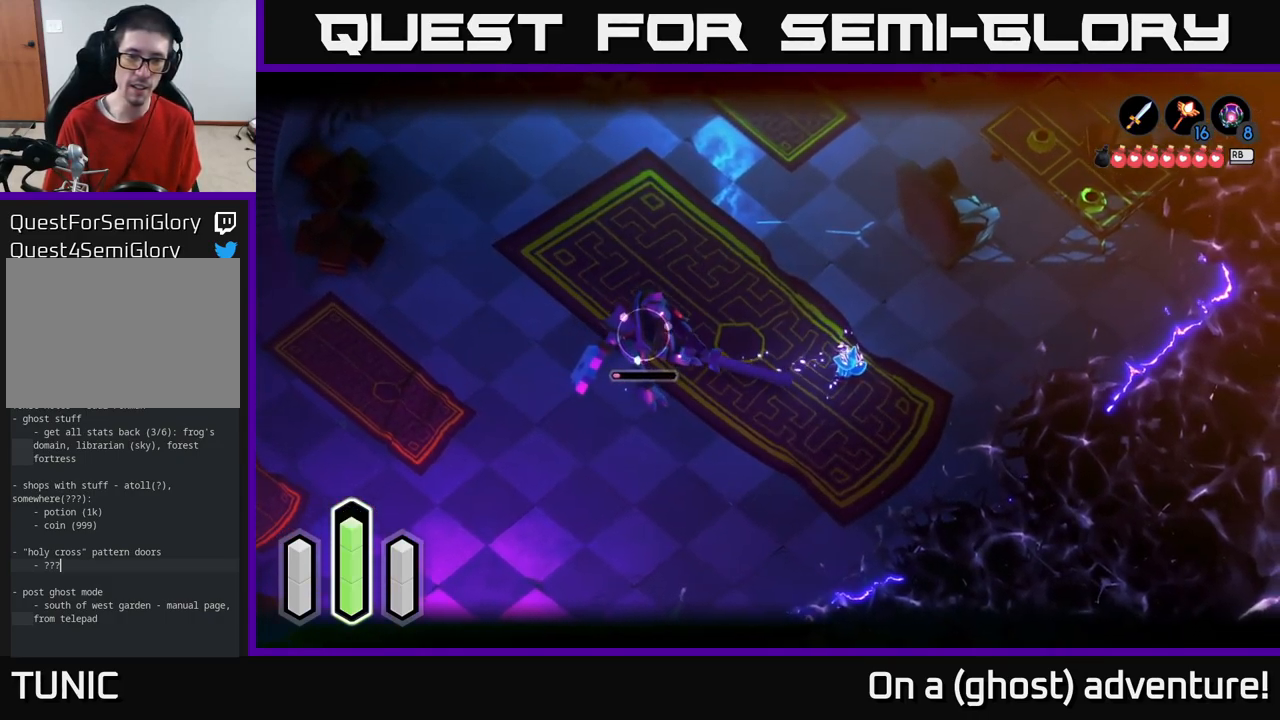
{"buttons": ["L2"], "left_stick": "center", "right_stick": "center", "events": [[50, "left_stick", "left"], [434, "left_stick", "center"]]}
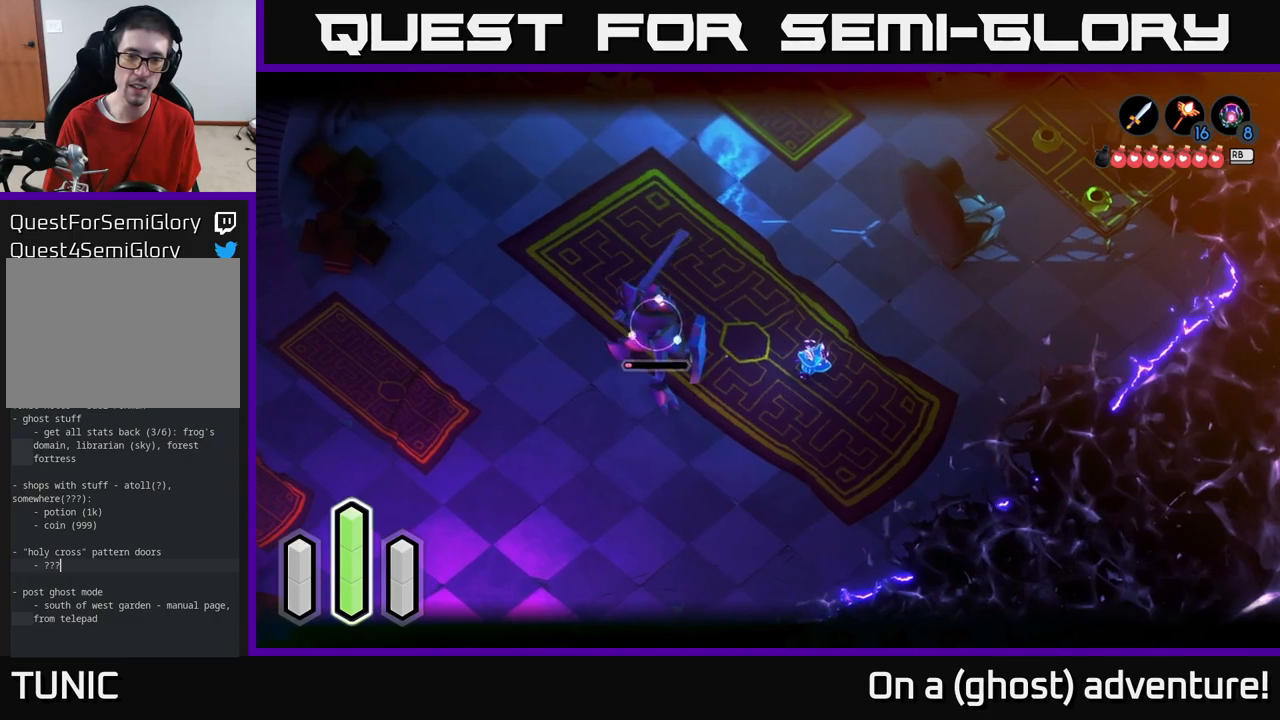
{"buttons": ["L2"], "left_stick": "center", "right_stick": "center", "events": []}
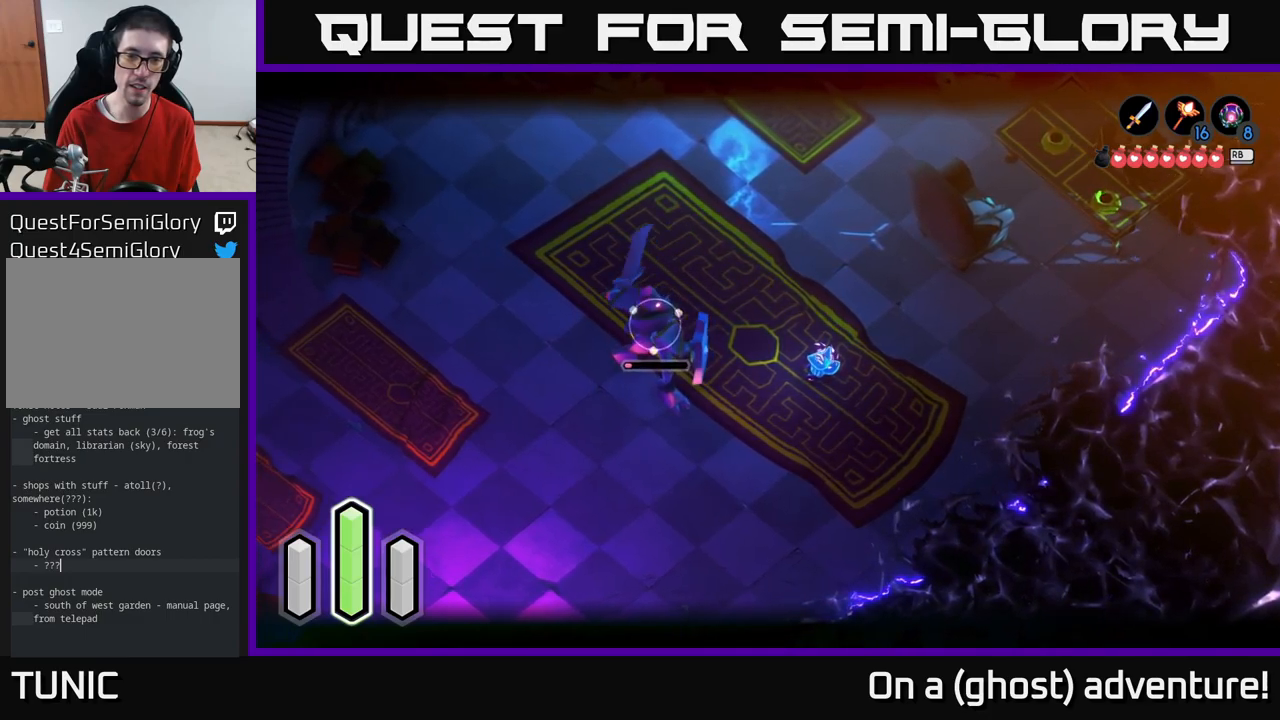
{"buttons": ["L2"], "left_stick": "center", "right_stick": "center", "events": [[100, "R2", "down"], [200, "R2", "up"]]}
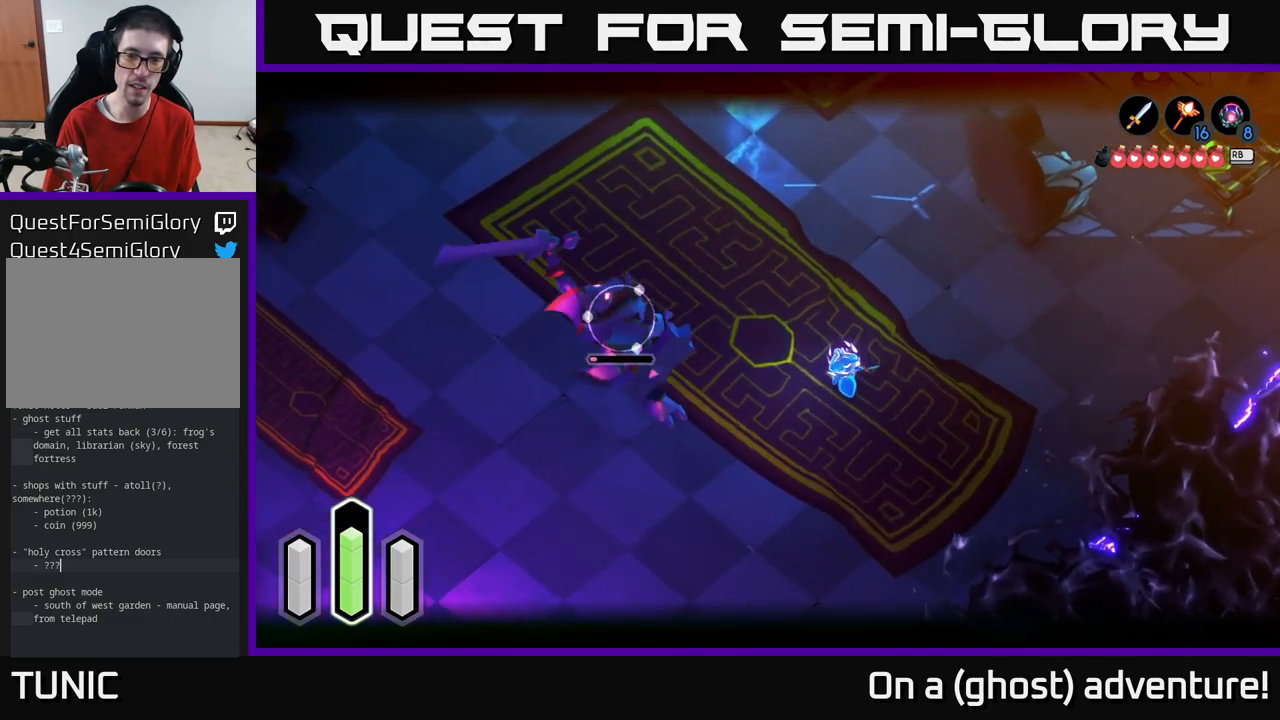
{"buttons": ["L2"], "left_stick": "left", "right_stick": "center", "events": [[484, "left_stick", "left"]]}
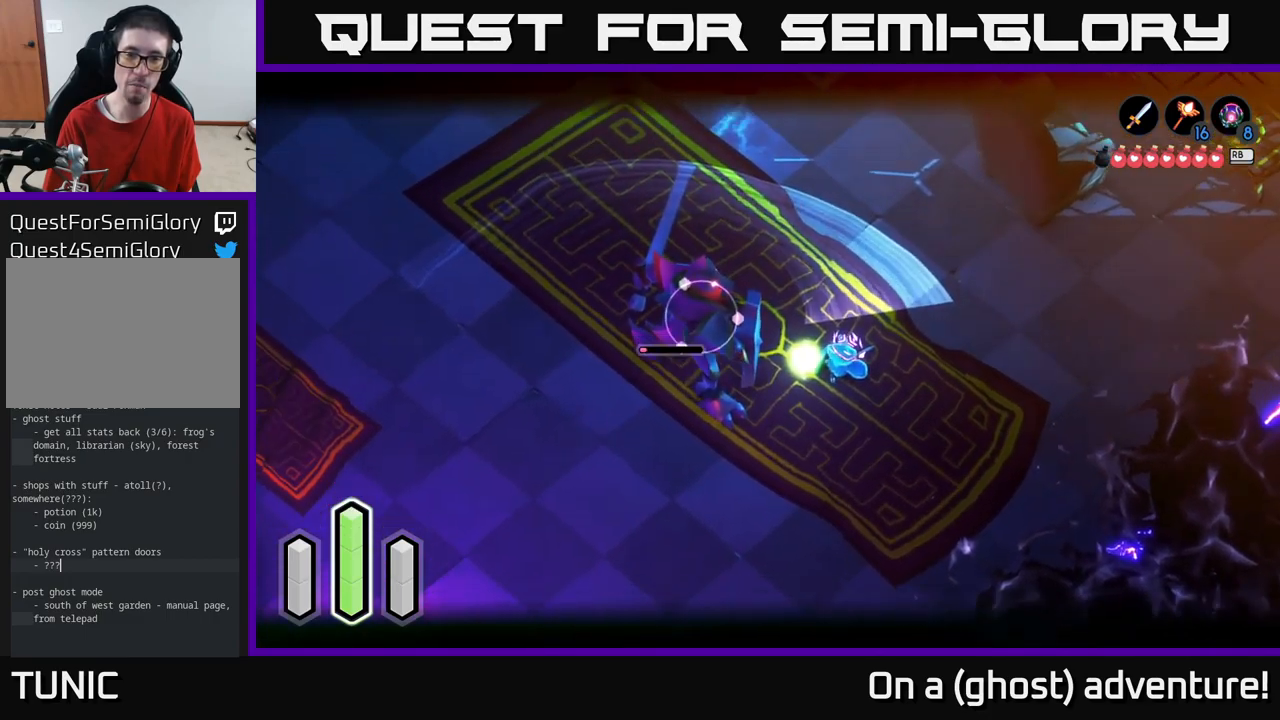
{"buttons": ["L2"], "left_stick": "left", "right_stick": "center", "events": []}
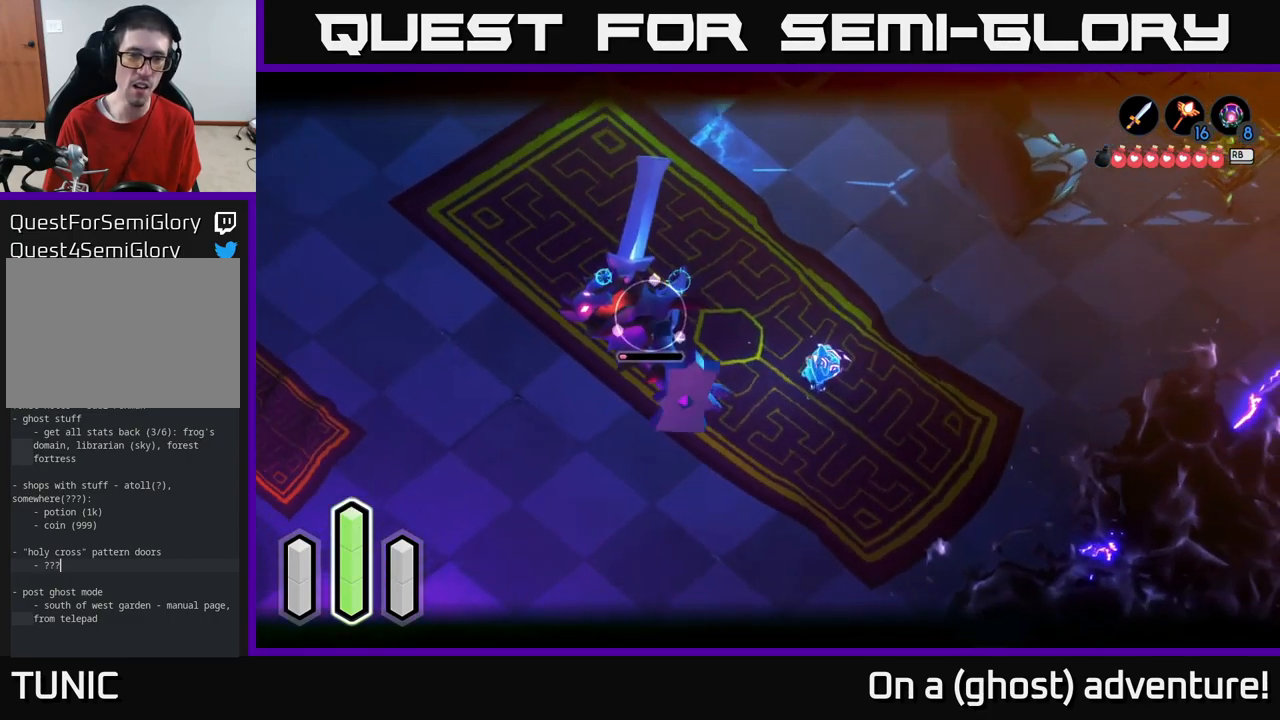
{"buttons": ["L2"], "left_stick": "left", "right_stick": "center", "events": []}
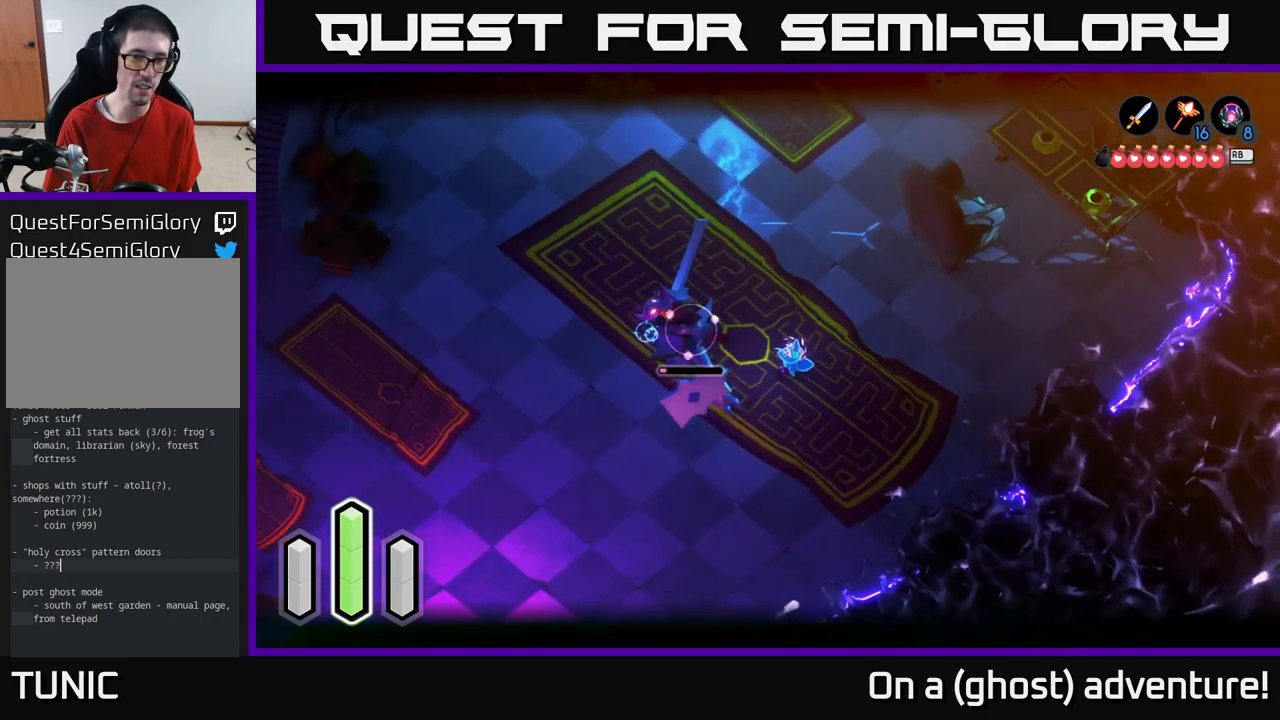
{"buttons": ["L2"], "left_stick": "left", "right_stick": "center", "events": [[167, "X", "down"], [234, "X", "up"], [284, "X", "down"], [367, "X", "up"], [417, "X", "down"], [484, "X", "up"]]}
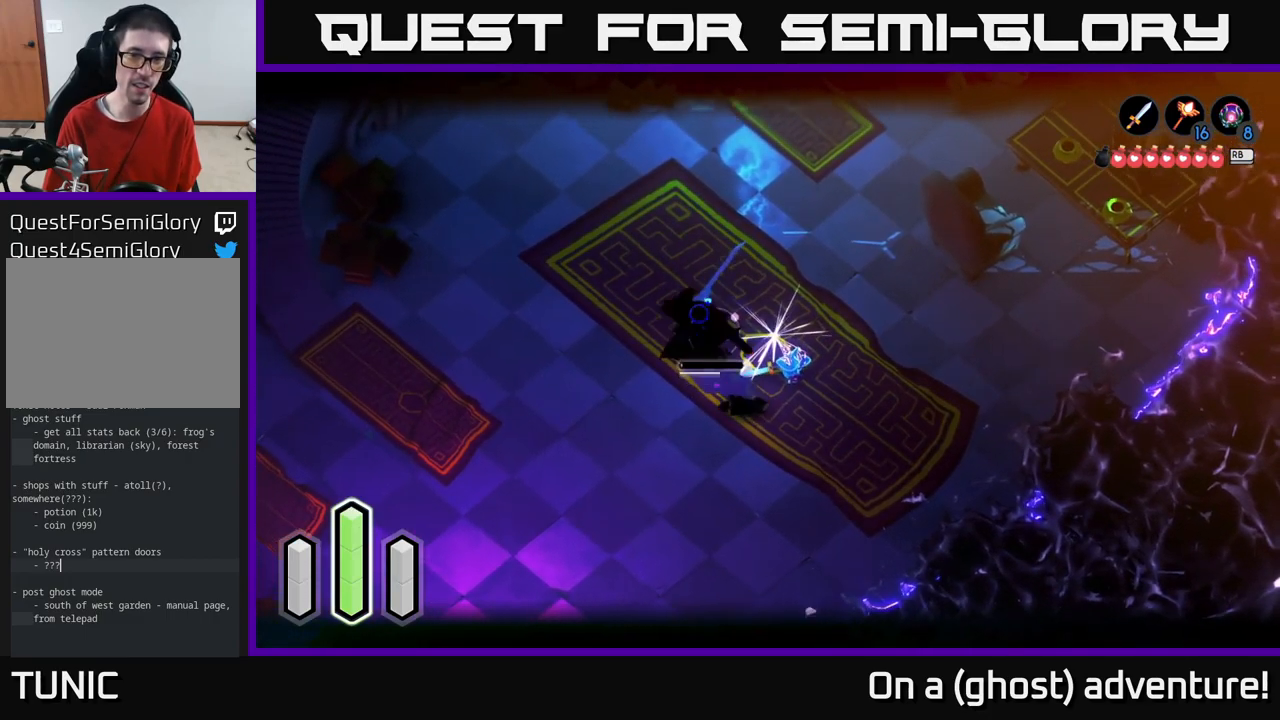
{"buttons": ["X", "L2"], "left_stick": "left", "right_stick": "center", "events": [[67, "X", "down"], [134, "X", "up"], [200, "X", "down"], [267, "X", "up"], [350, "X", "down"], [417, "X", "up"], [500, "X", "down"]]}
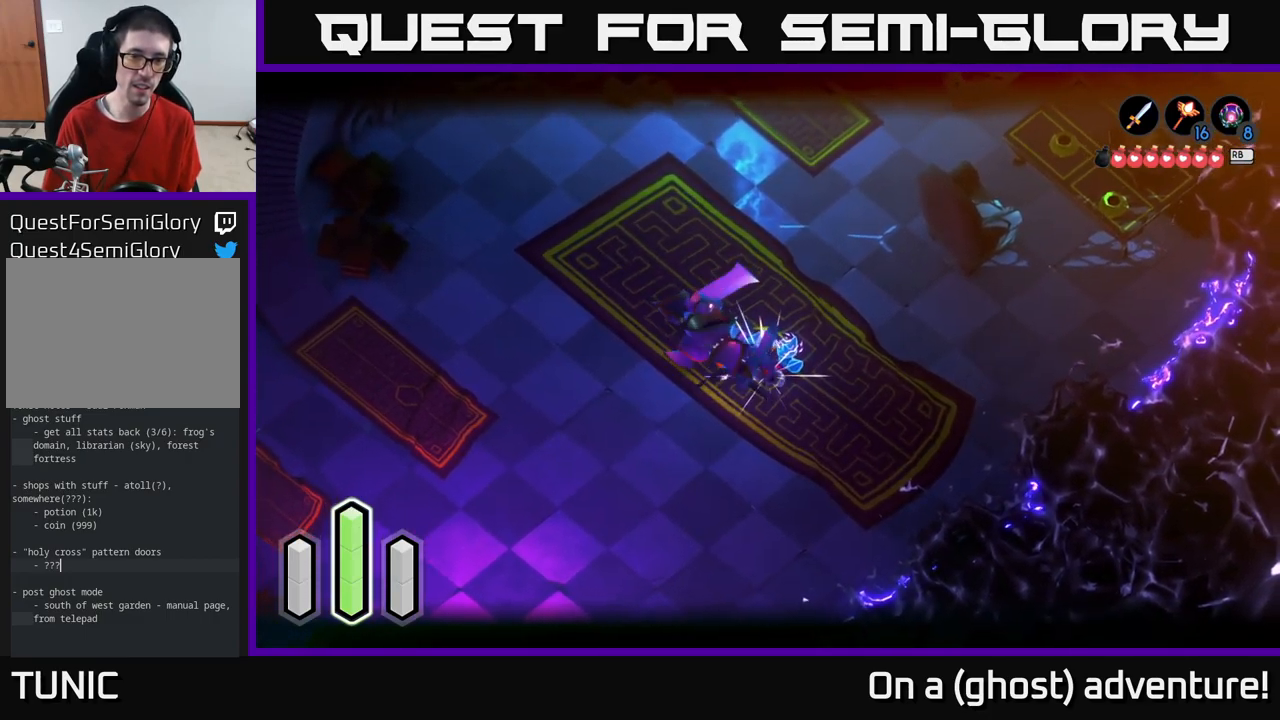
{"buttons": [], "left_stick": "center", "right_stick": "center", "events": [[84, "X", "up"], [317, "L2", "up"], [367, "left_stick", "center"]]}
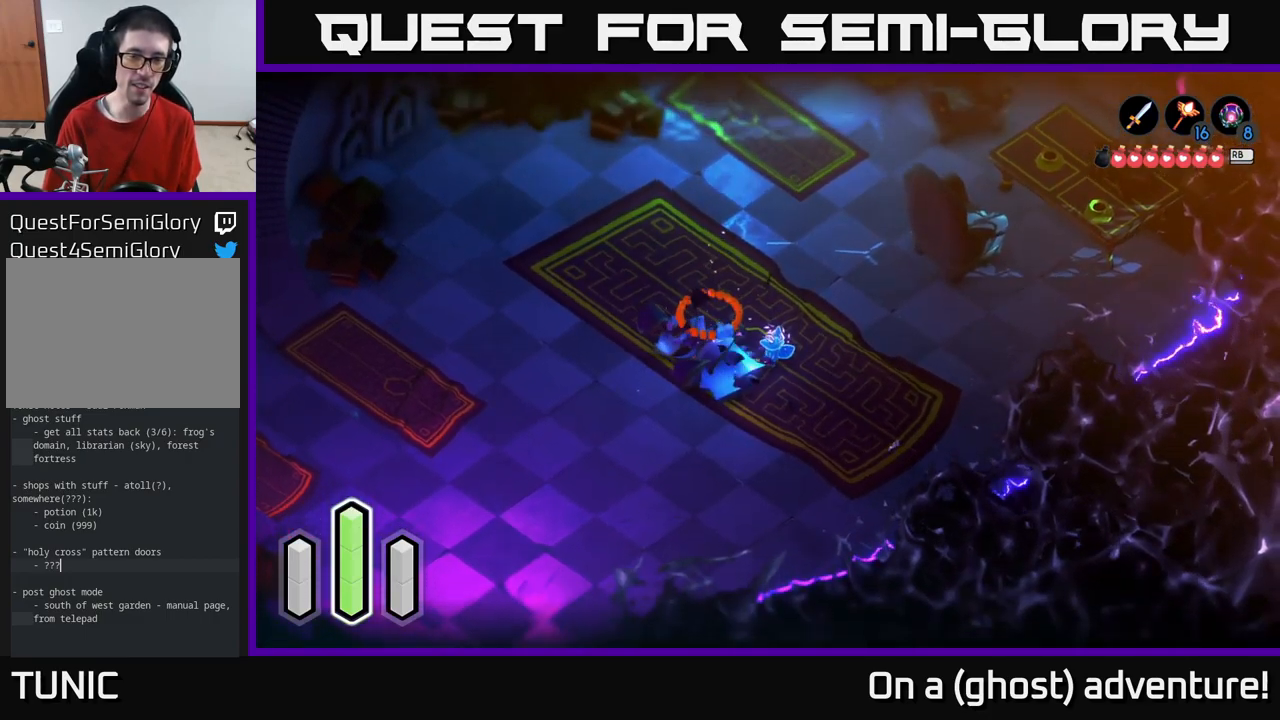
{"buttons": [], "left_stick": "down-left", "right_stick": "center", "events": [[434, "left_stick", "down-left"]]}
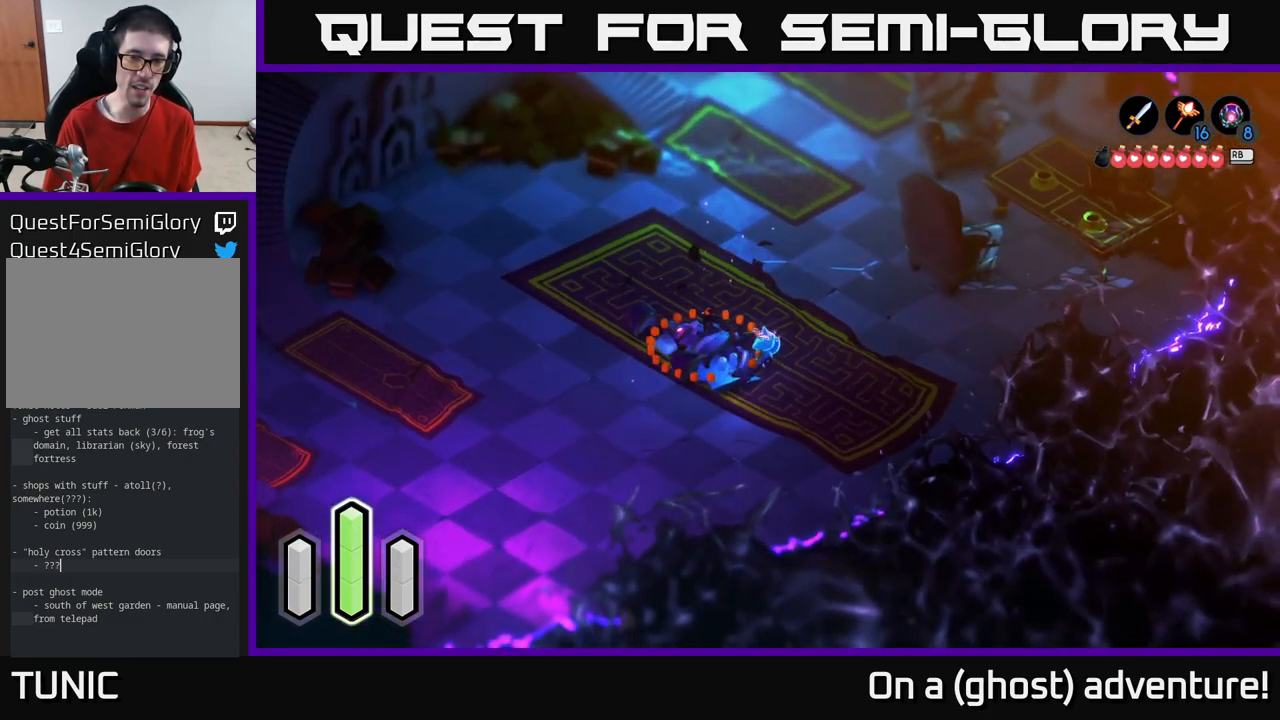
{"buttons": [], "left_stick": "center", "right_stick": "center", "events": [[467, "left_stick", "center"]]}
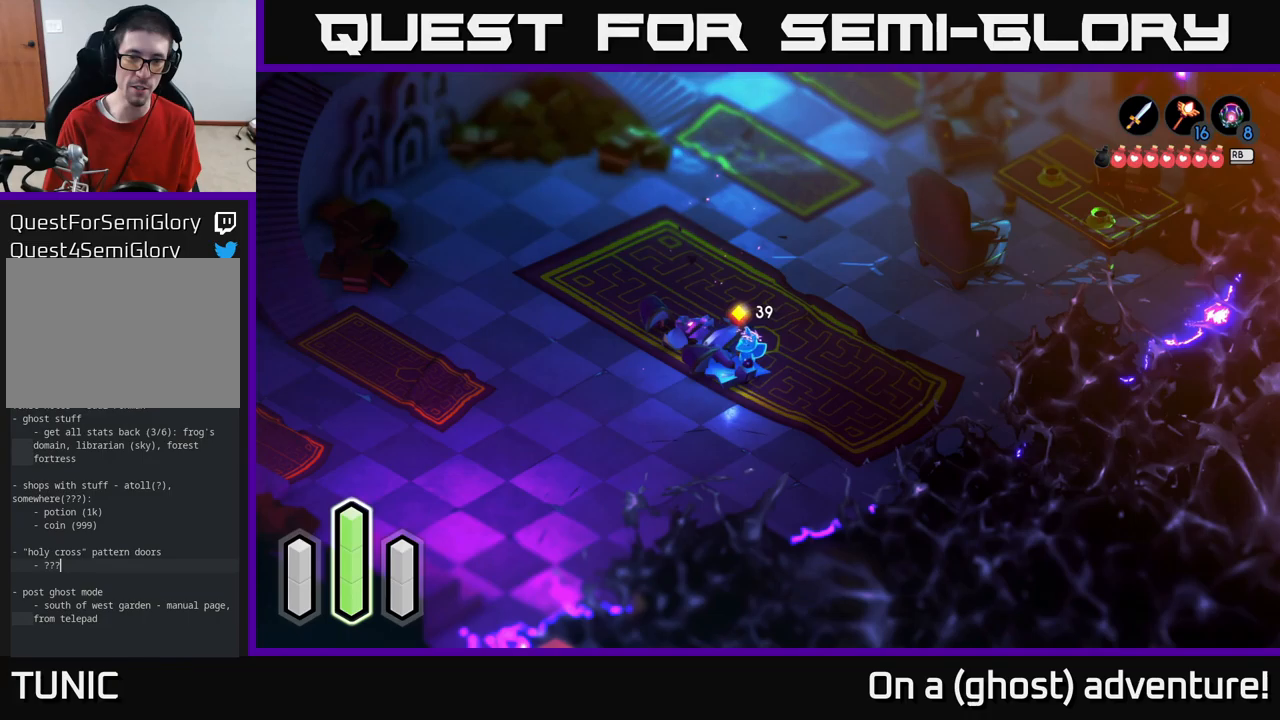
{"buttons": [], "left_stick": "up", "right_stick": "center", "events": [[300, "left_stick", "up"]]}
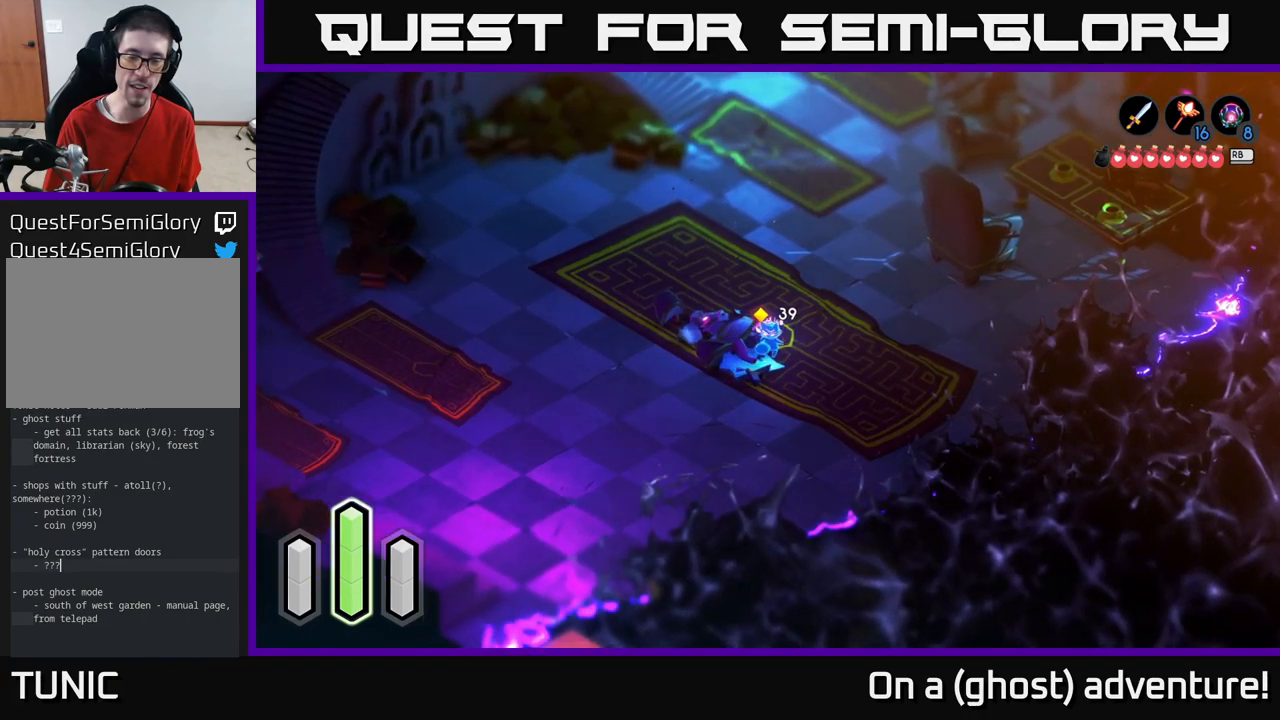
{"buttons": [], "left_stick": "up", "right_stick": "center", "events": []}
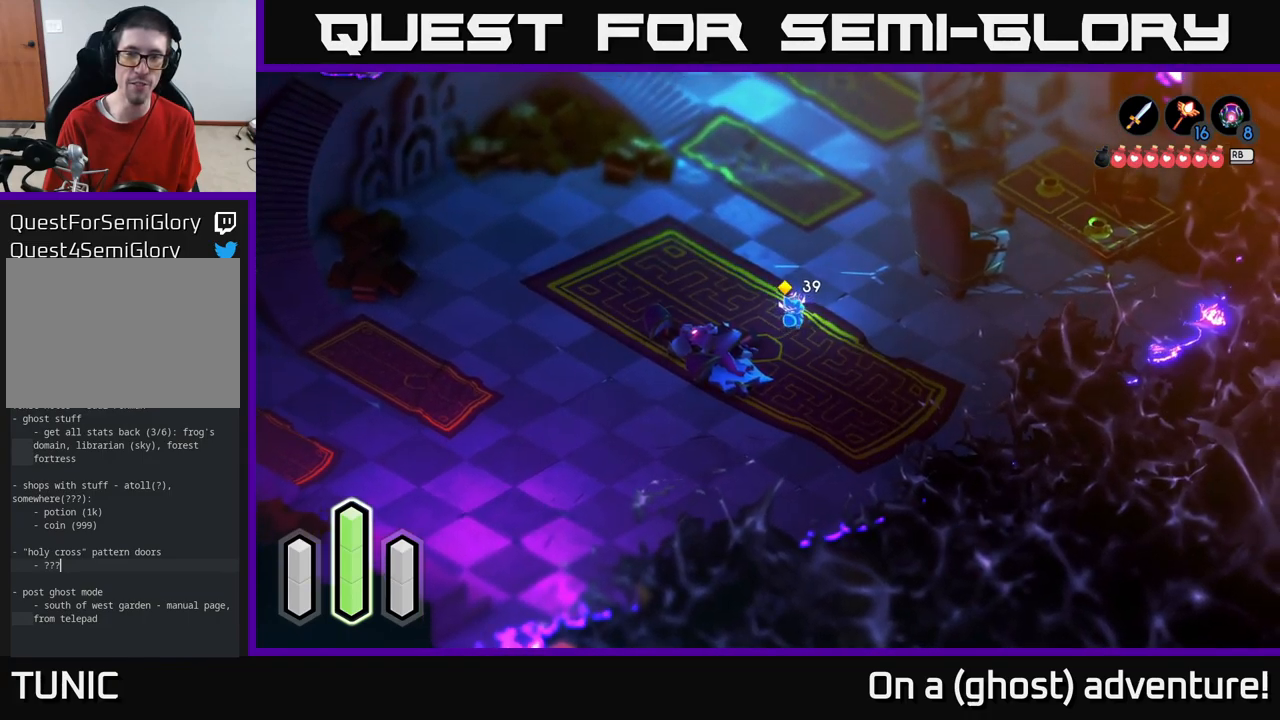
{"buttons": [], "left_stick": "down-left", "right_stick": "center", "events": [[33, "left_stick", "up-right"], [317, "left_stick", "up-left"], [417, "left_stick", "down-left"]]}
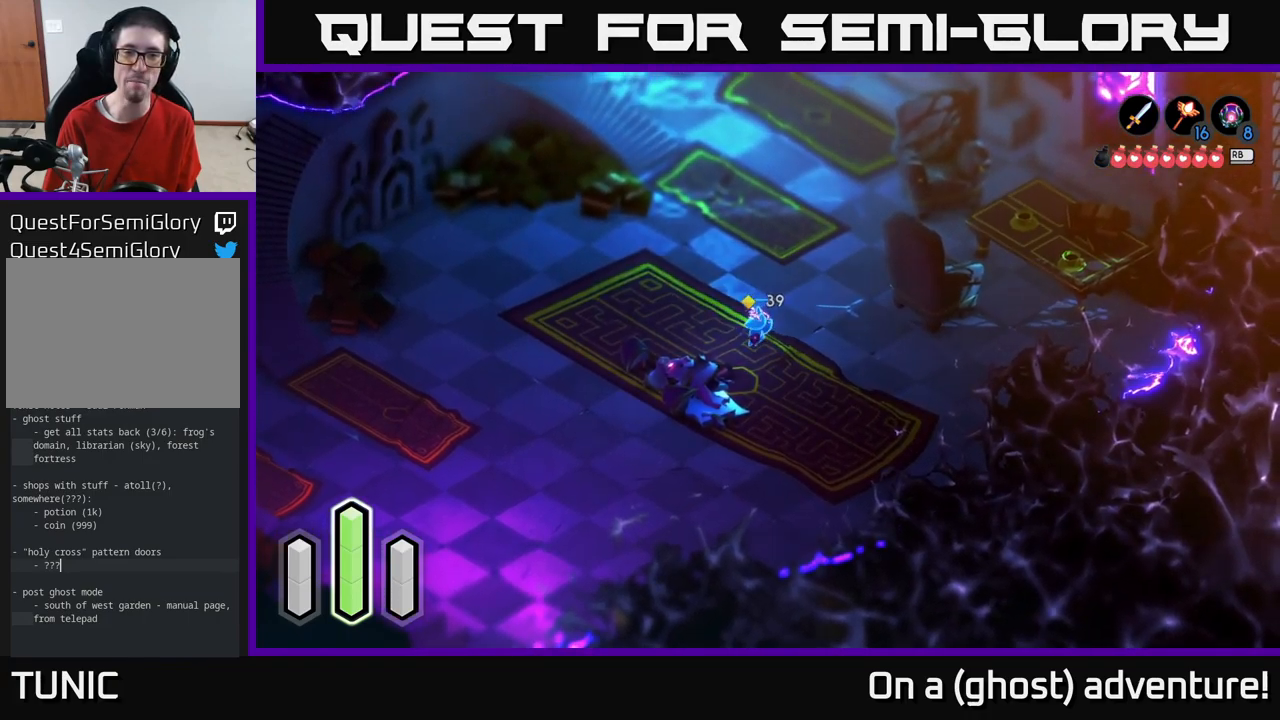
{"buttons": ["A"], "left_stick": "down-right", "right_stick": "center", "events": [[250, "A", "down"], [483, "left_stick", "down-right"]]}
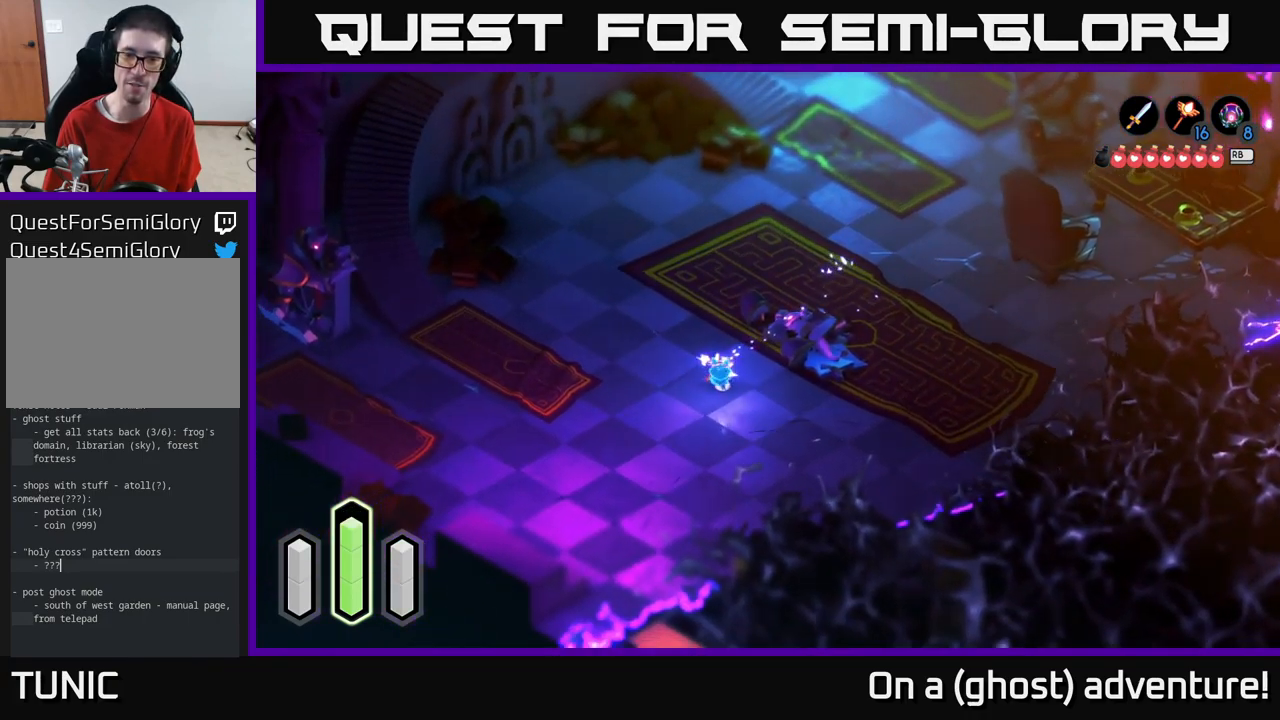
{"buttons": [], "left_stick": "up", "right_stick": "center", "events": [[17, "A", "up"], [67, "left_stick", "up-right"], [467, "left_stick", "up"]]}
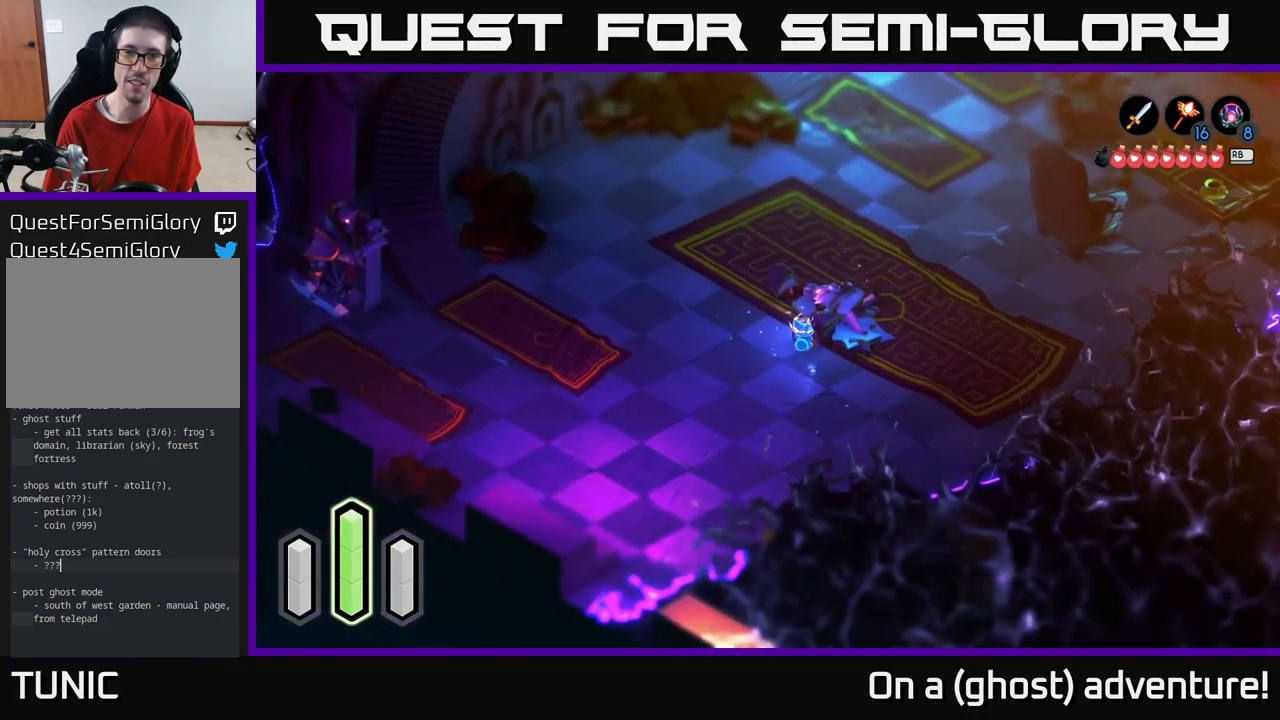
{"buttons": [], "left_stick": "up", "right_stick": "center", "events": []}
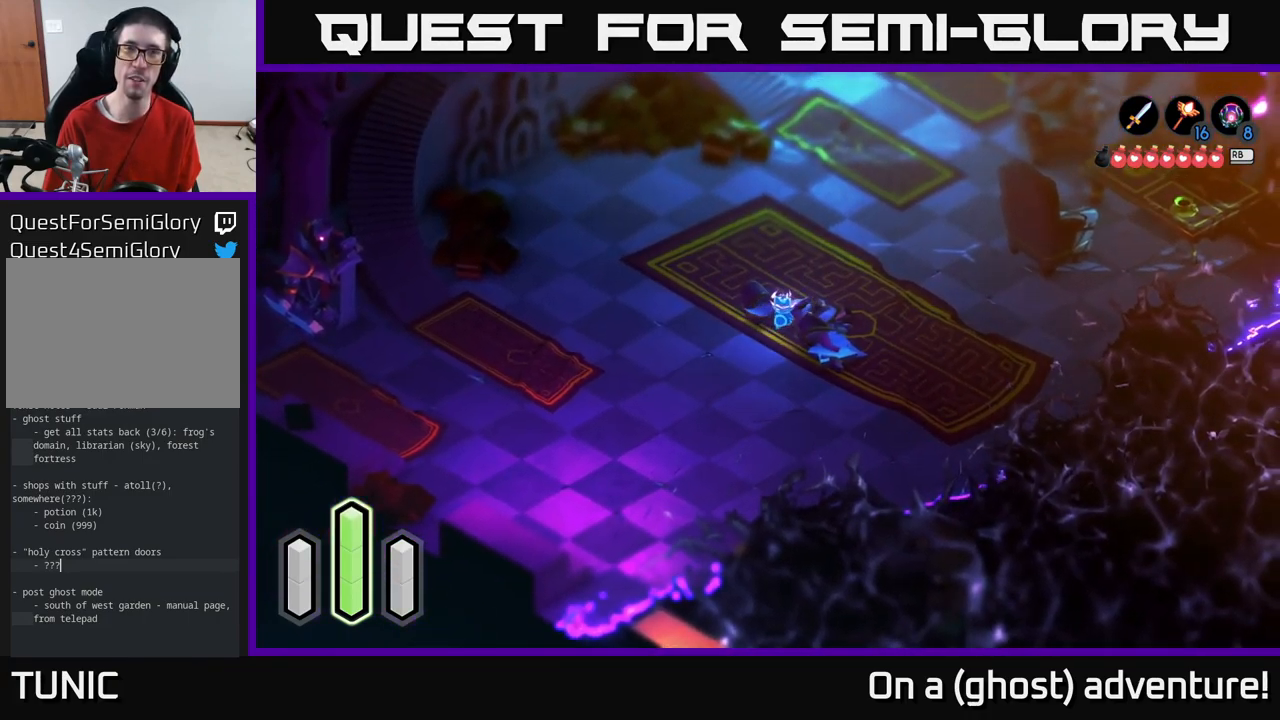
{"buttons": [], "left_stick": "up", "right_stick": "center", "events": [[50, "A", "down"], [400, "A", "up"]]}
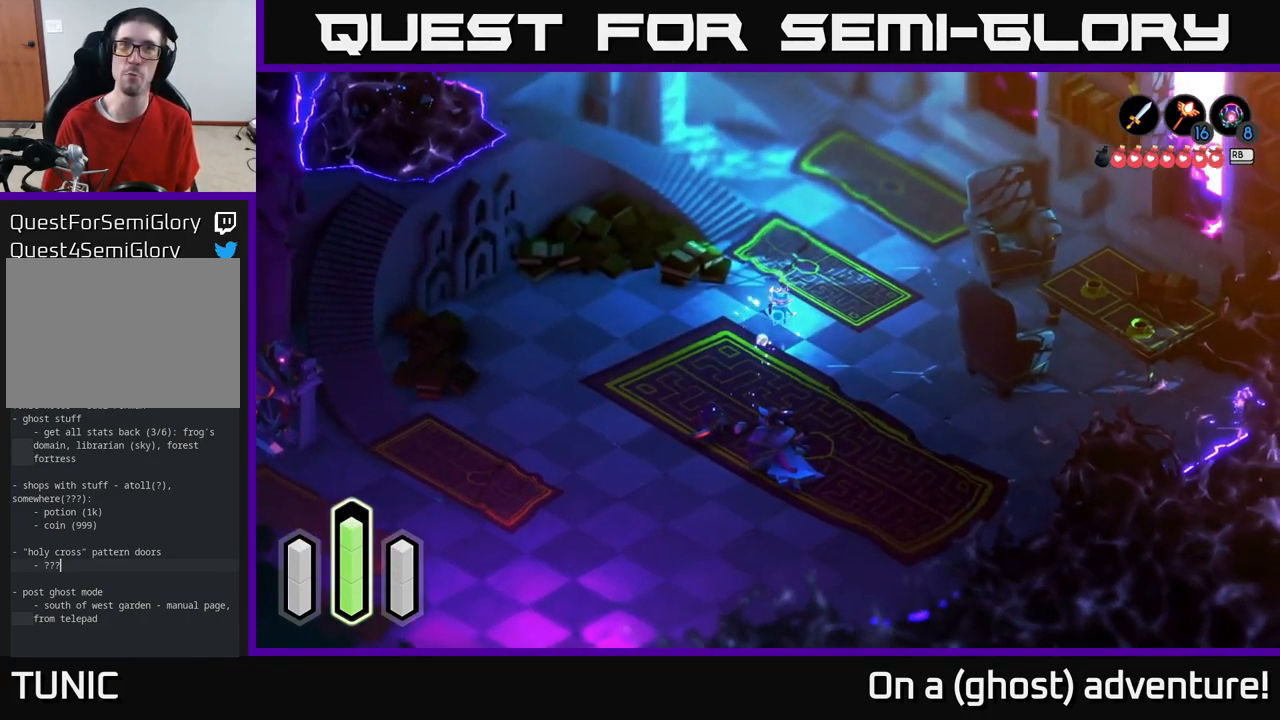
{"buttons": [], "left_stick": "up-left", "right_stick": "center", "events": [[117, "left_stick", "up-right"], [383, "left_stick", "up-left"]]}
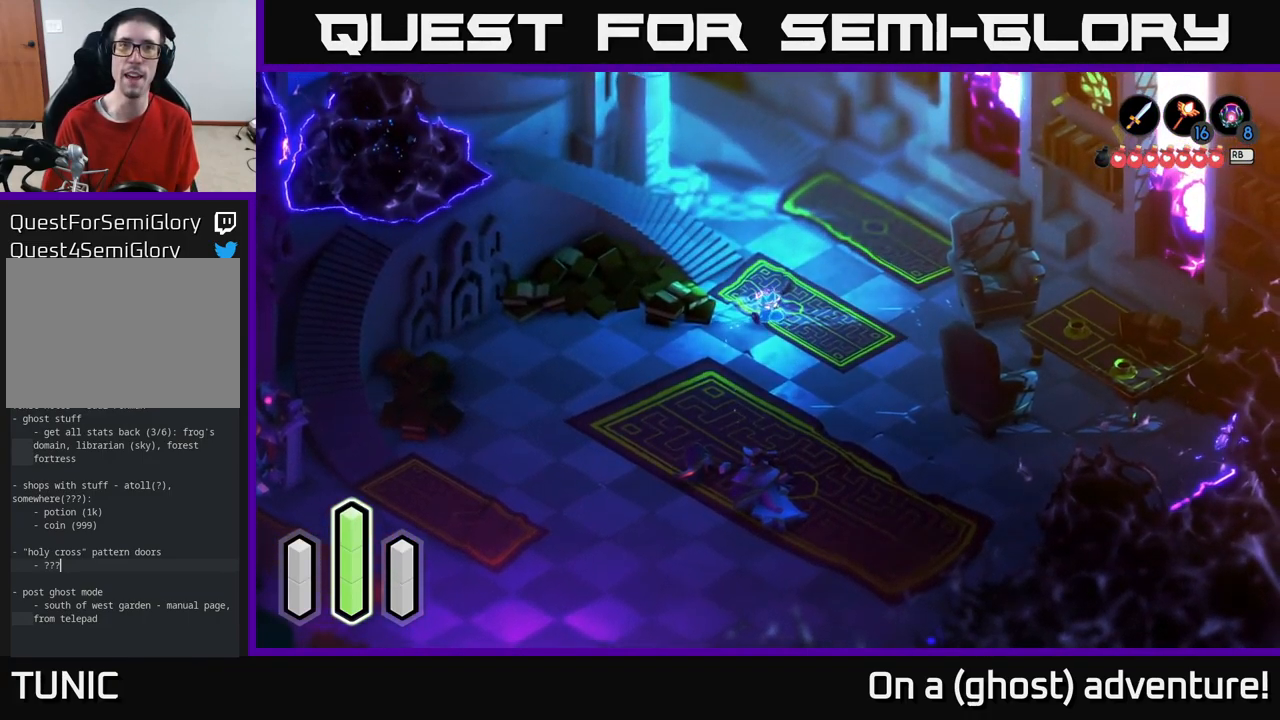
{"buttons": [], "left_stick": "left", "right_stick": "center", "events": [[83, "left_stick", "center"], [383, "left_stick", "left"]]}
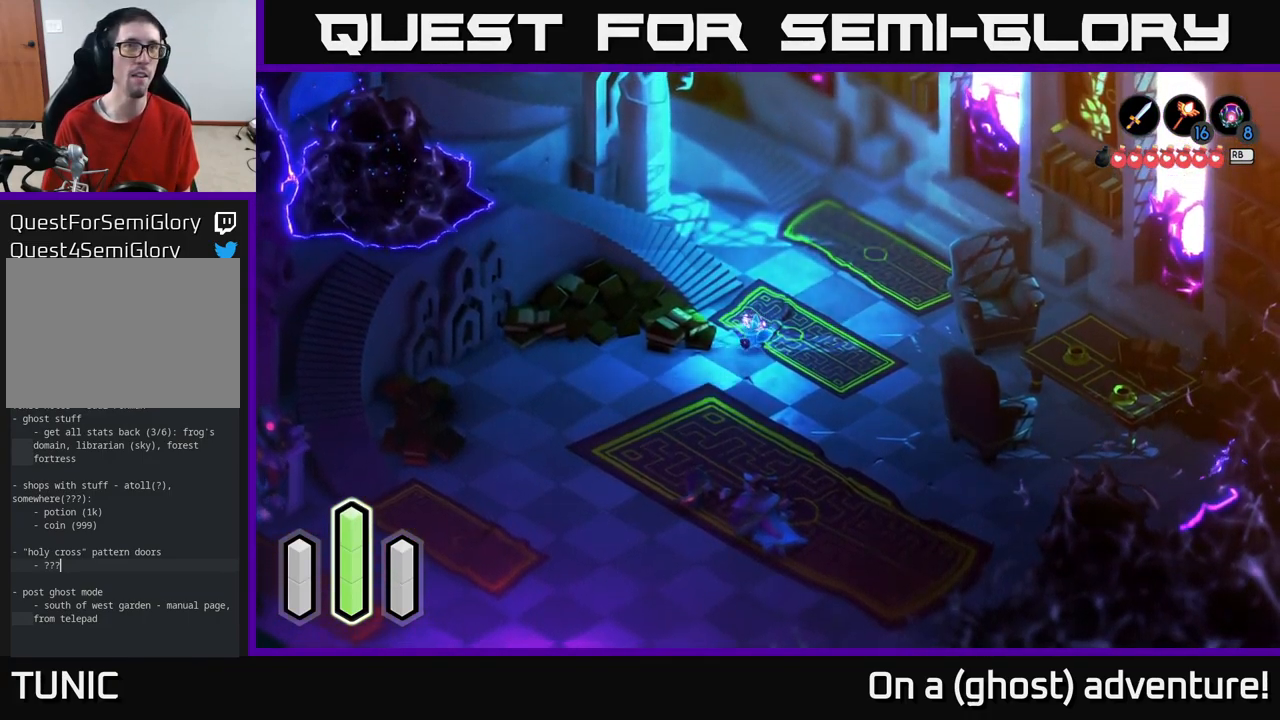
{"buttons": [], "left_stick": "left", "right_stick": "center", "events": [[33, "left_stick", "down-left"], [433, "left_stick", "left"]]}
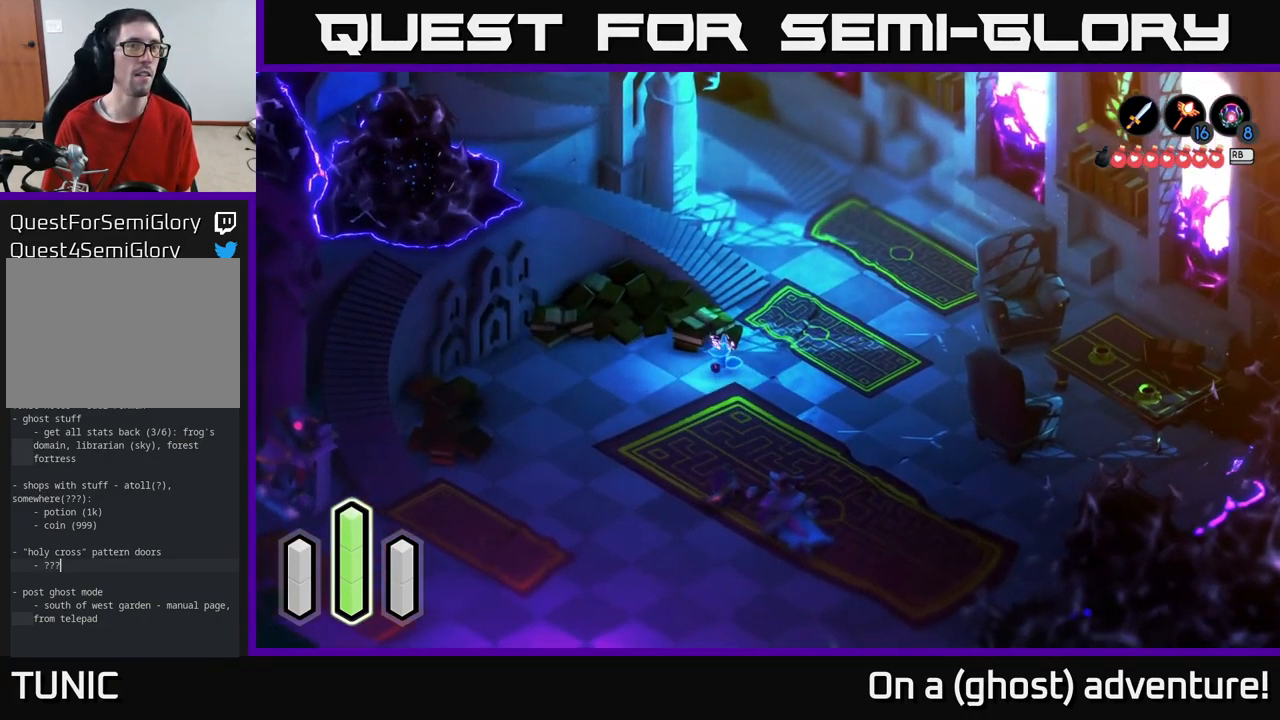
{"buttons": [], "left_stick": "center", "right_stick": "center", "events": [[133, "left_stick", "center"]]}
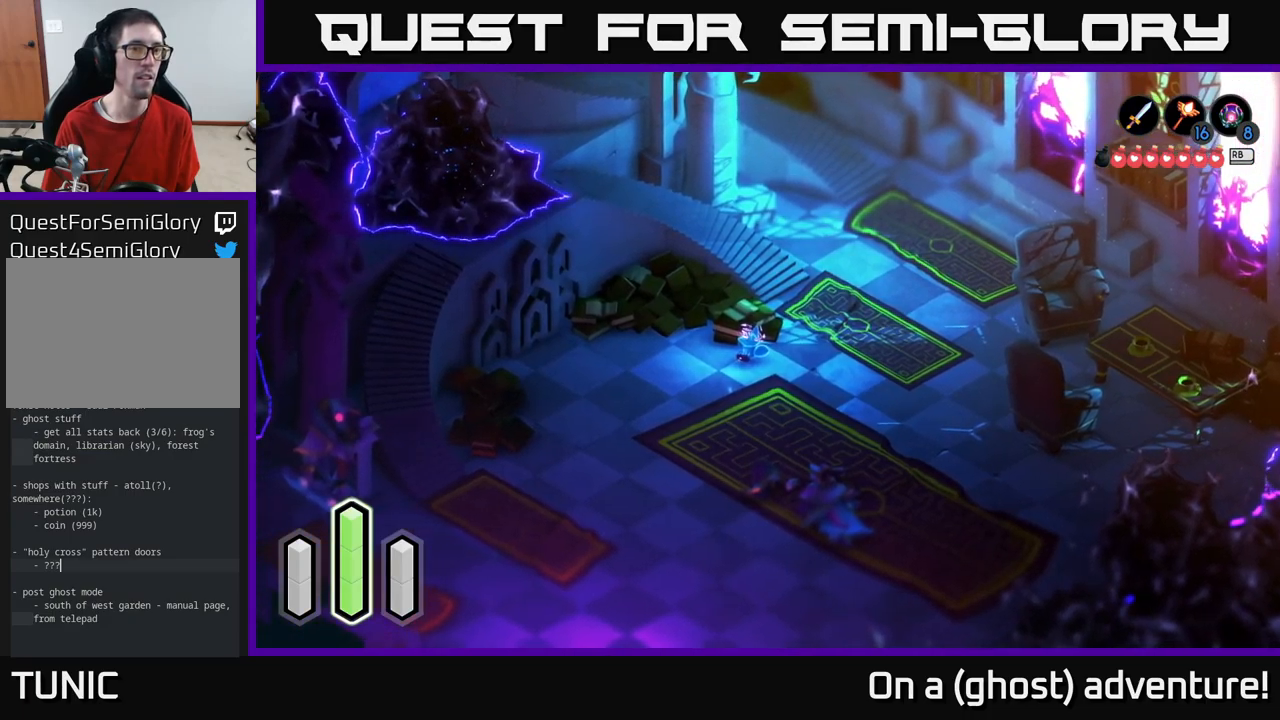
{"buttons": [], "left_stick": "down-left", "right_stick": "center", "events": [[117, "left_stick", "down-left"]]}
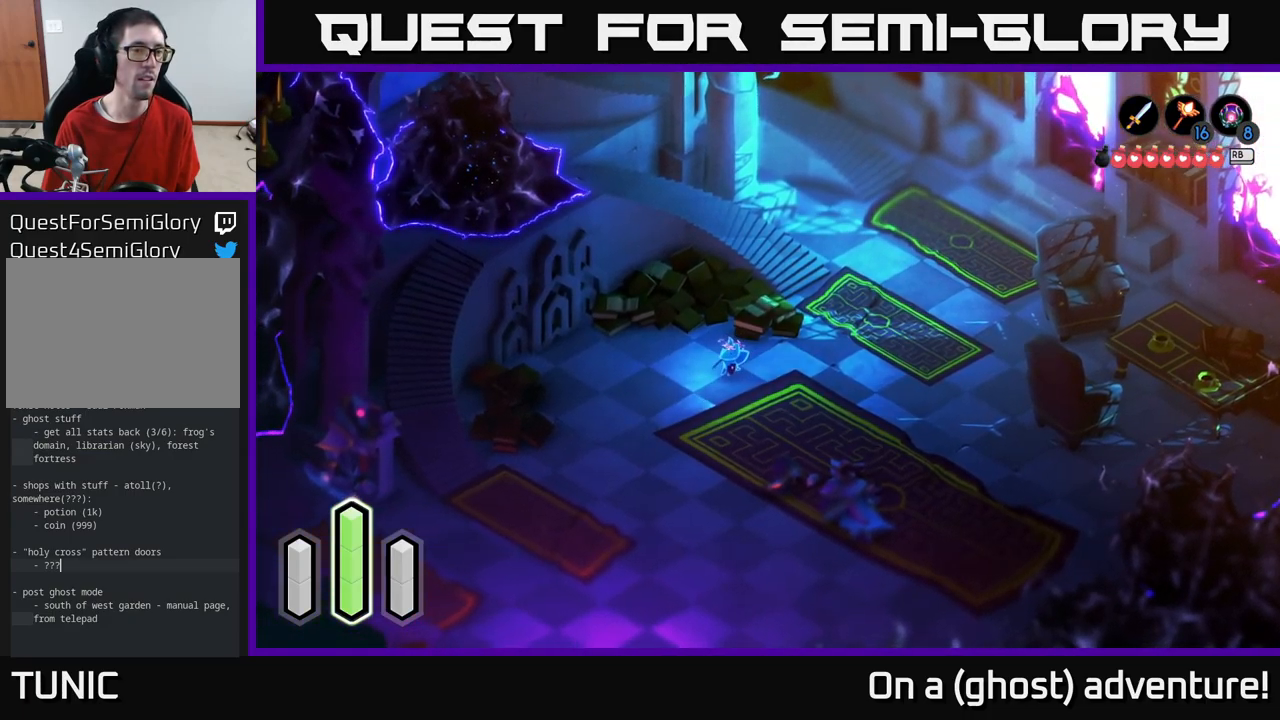
{"buttons": [], "left_stick": "down-left", "right_stick": "center", "events": [[217, "left_stick", "center"], [483, "left_stick", "down-left"]]}
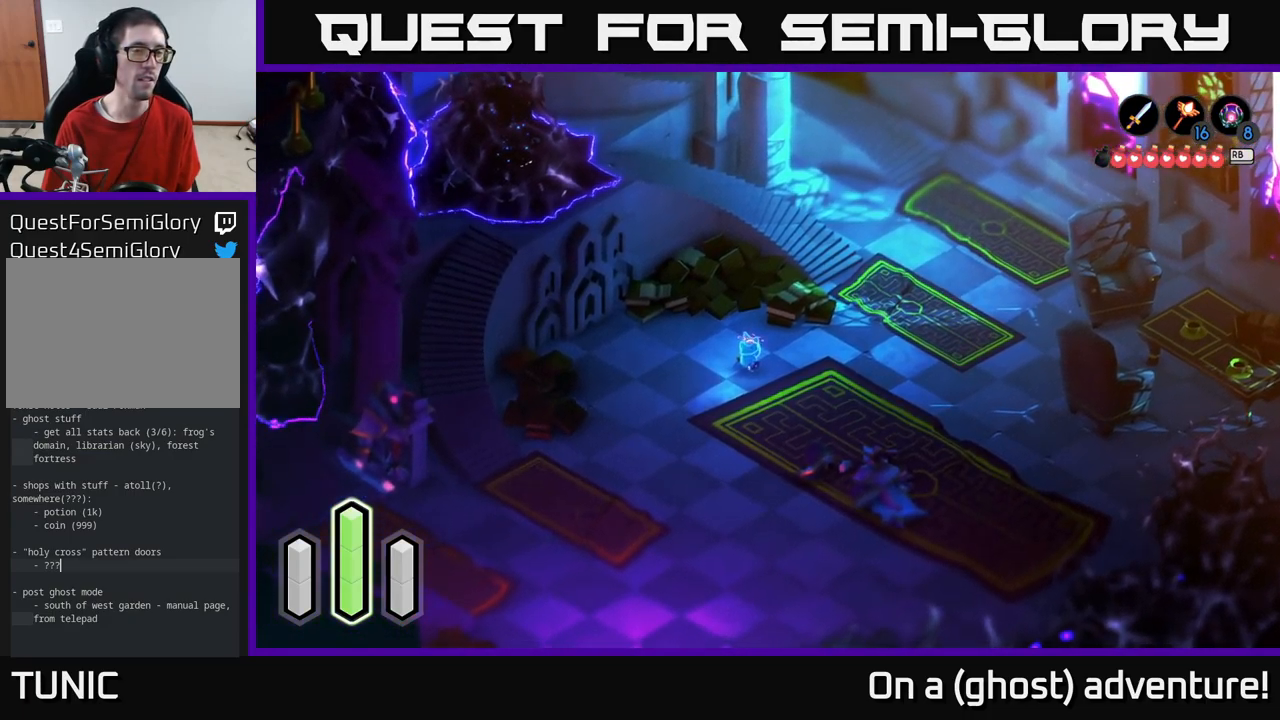
{"buttons": [], "left_stick": "down-left", "right_stick": "center", "events": [[133, "left_stick", "up-left"], [467, "left_stick", "down-left"]]}
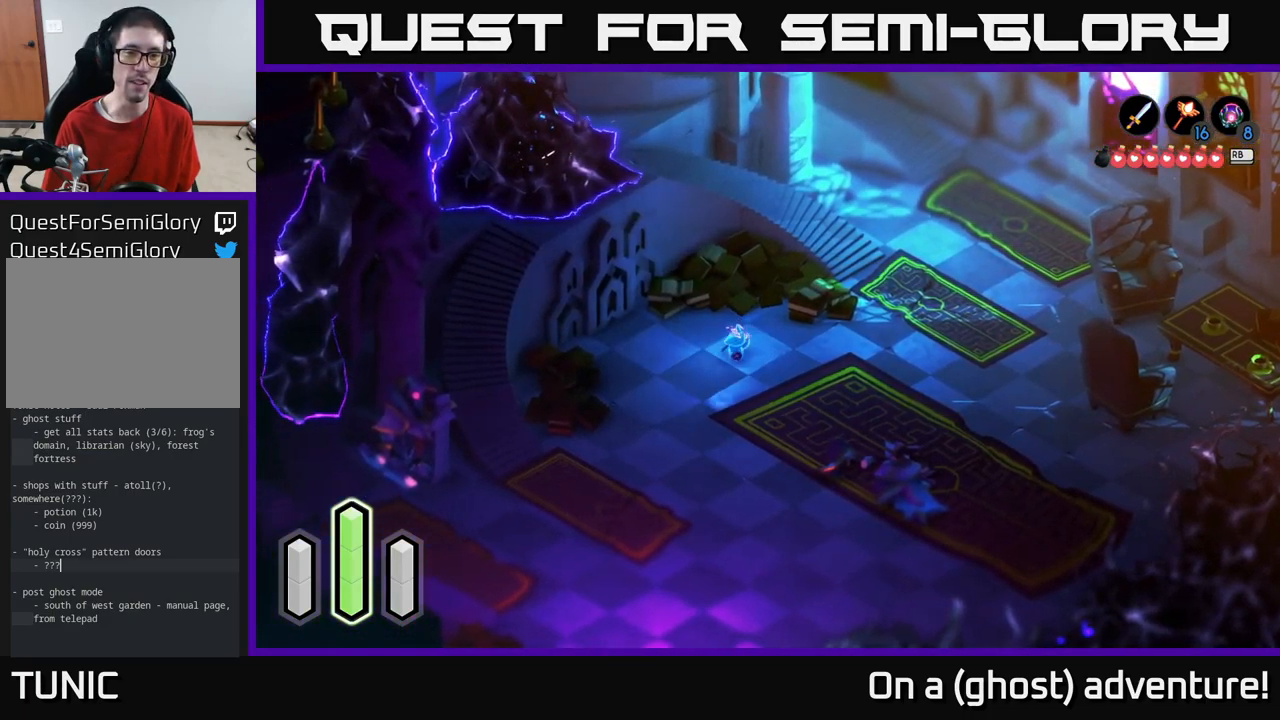
{"buttons": ["L2"], "left_stick": "down-left", "right_stick": "center", "events": [[50, "A", "down"], [183, "A", "up"], [200, "left_stick", "down"], [383, "left_stick", "down-left"], [417, "L2", "down"]]}
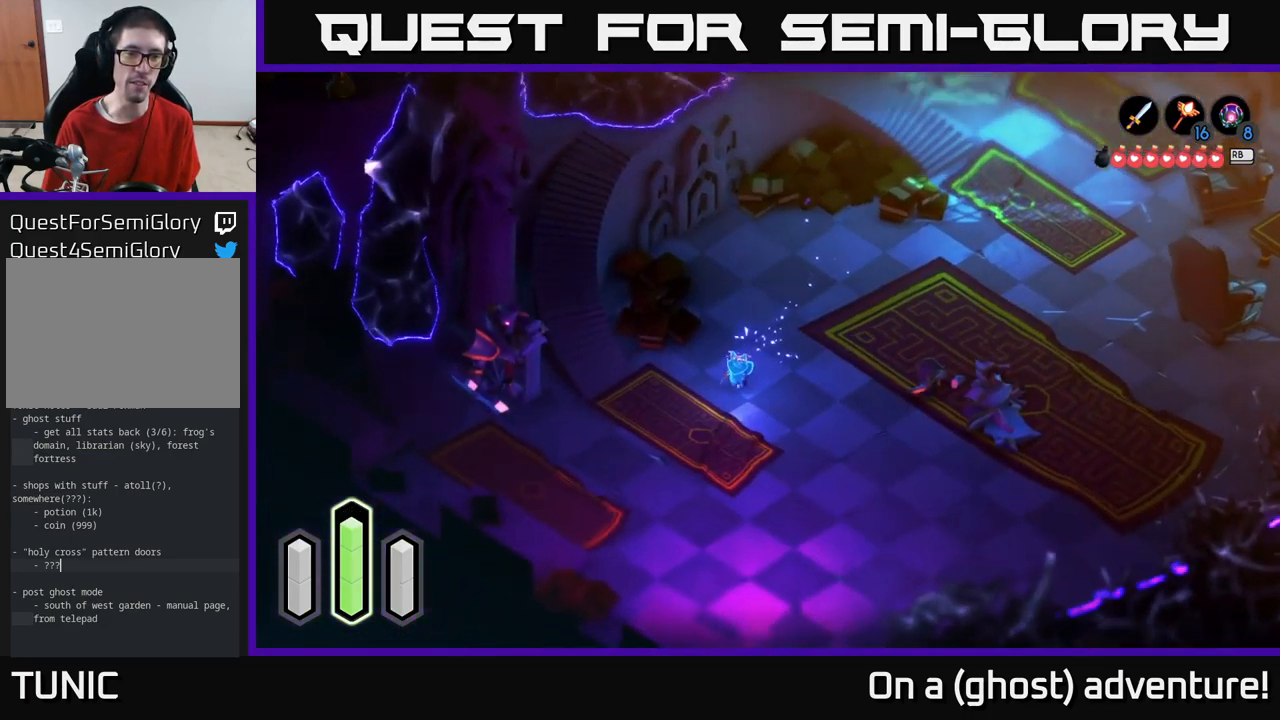
{"buttons": ["L2"], "left_stick": "down-left", "right_stick": "center", "events": []}
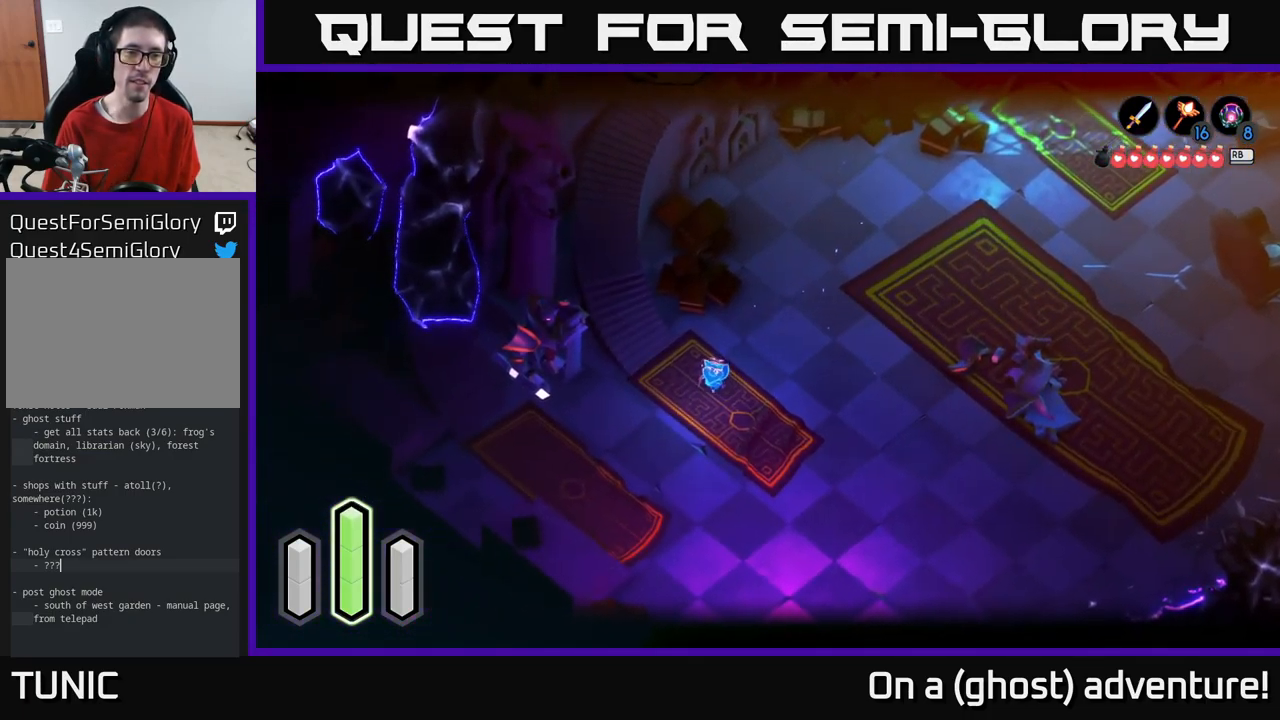
{"buttons": ["L2"], "left_stick": "left", "right_stick": "center", "events": [[183, "left_stick", "left"], [300, "L2", "up"], [467, "L2", "down"]]}